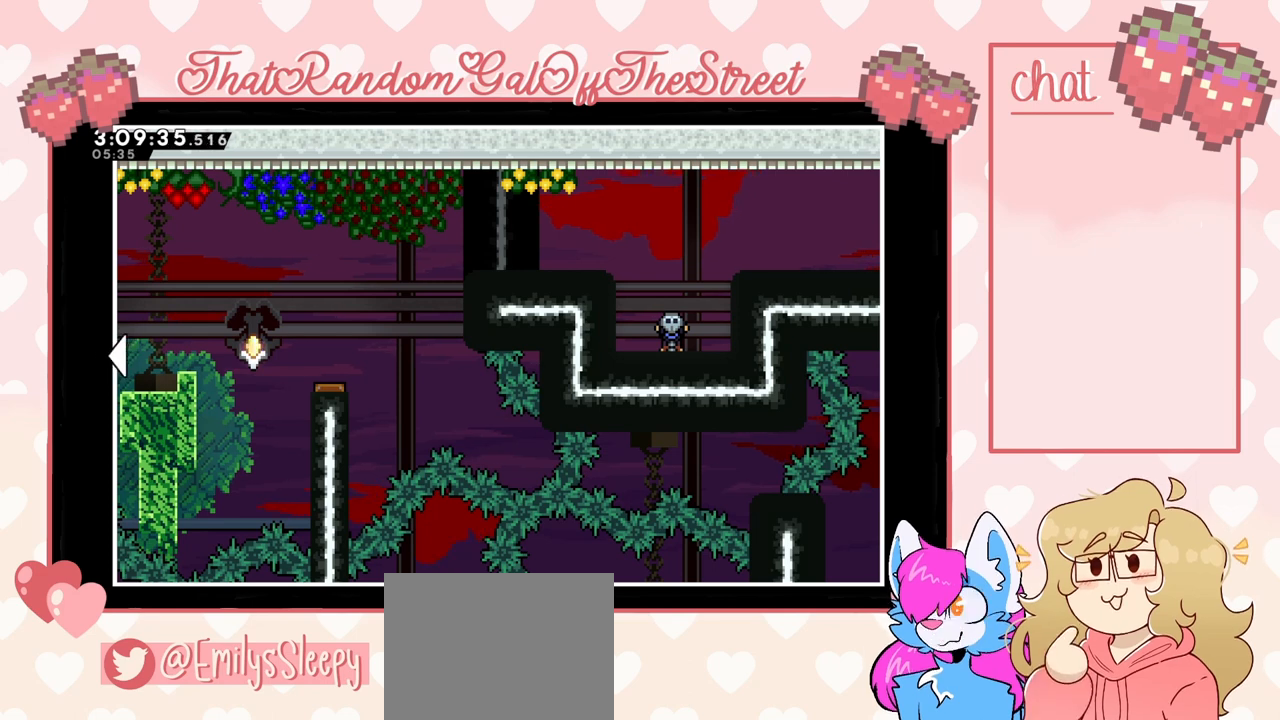
Gameplay with a controller (Xbox layout); each line is a JSON object with the inputs held at the frame after it. "events" lists button and stick changes between this image and that frame as [ms after this image, input, new state], when the widget could be followed in between.
{"buttons": ["DPAD_LEFT"], "left_stick": "center", "right_stick": "center", "events": [[500, "DPAD_LEFT", "down"]]}
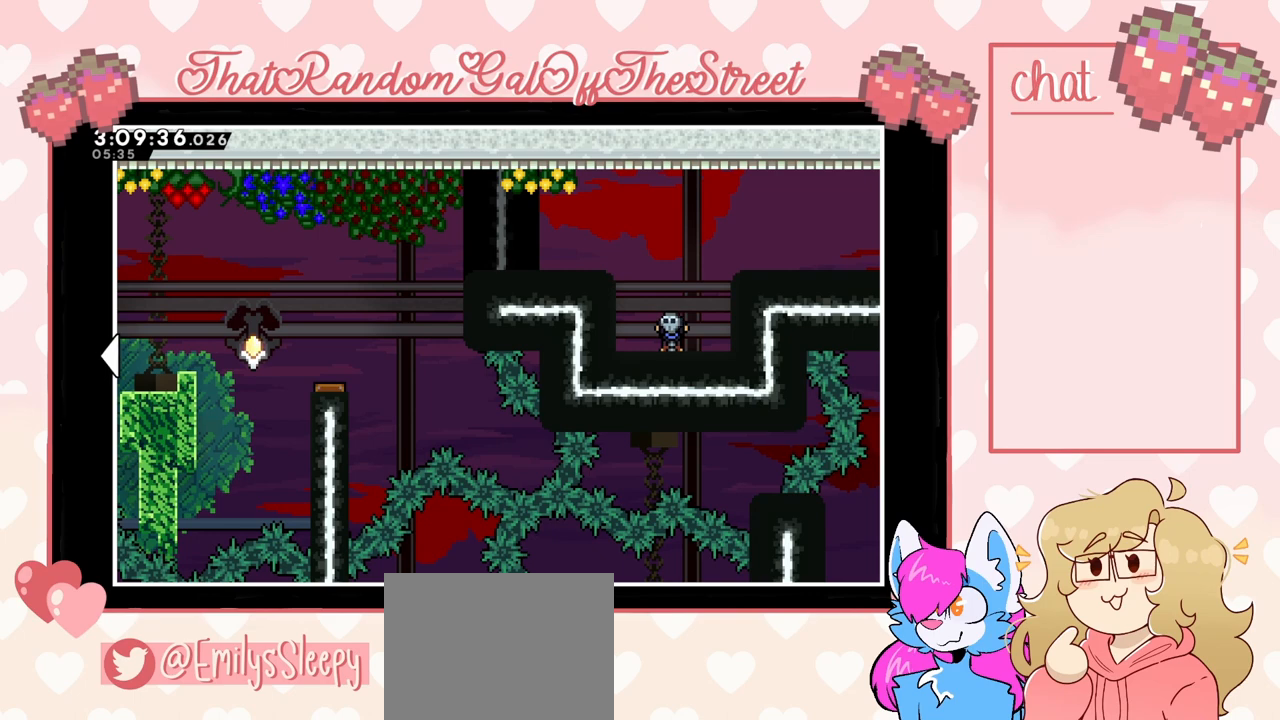
{"buttons": [], "left_stick": "center", "right_stick": "center", "events": [[333, "DPAD_LEFT", "up"]]}
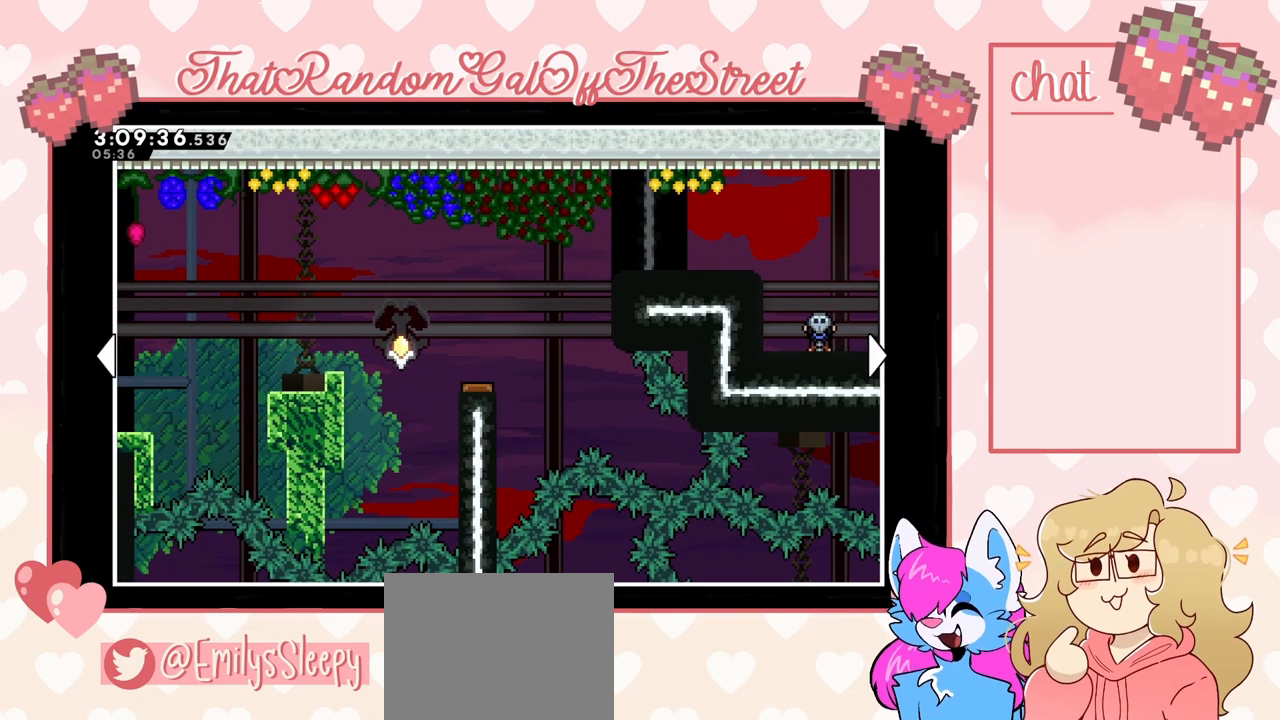
{"buttons": ["DPAD_LEFT"], "left_stick": "center", "right_stick": "center", "events": [[500, "DPAD_LEFT", "down"]]}
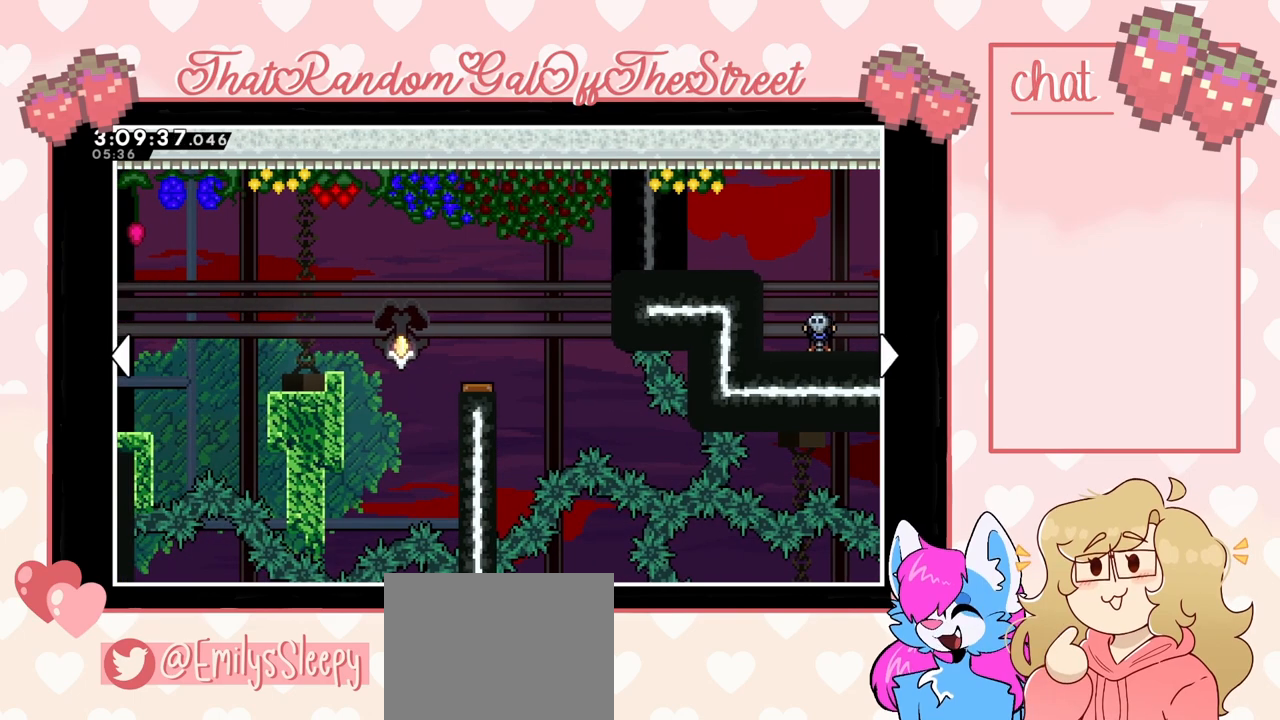
{"buttons": ["DPAD_LEFT"], "left_stick": "center", "right_stick": "center", "events": []}
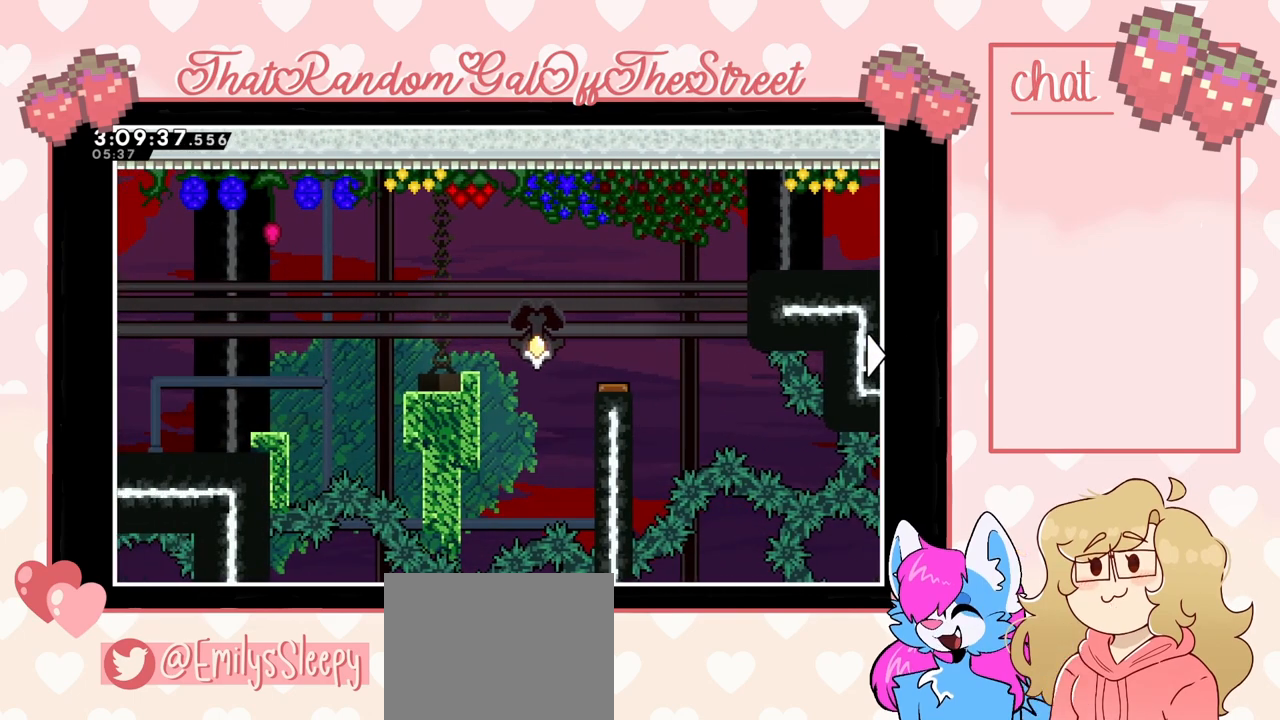
{"buttons": [], "left_stick": "center", "right_stick": "center", "events": [[167, "DPAD_LEFT", "up"]]}
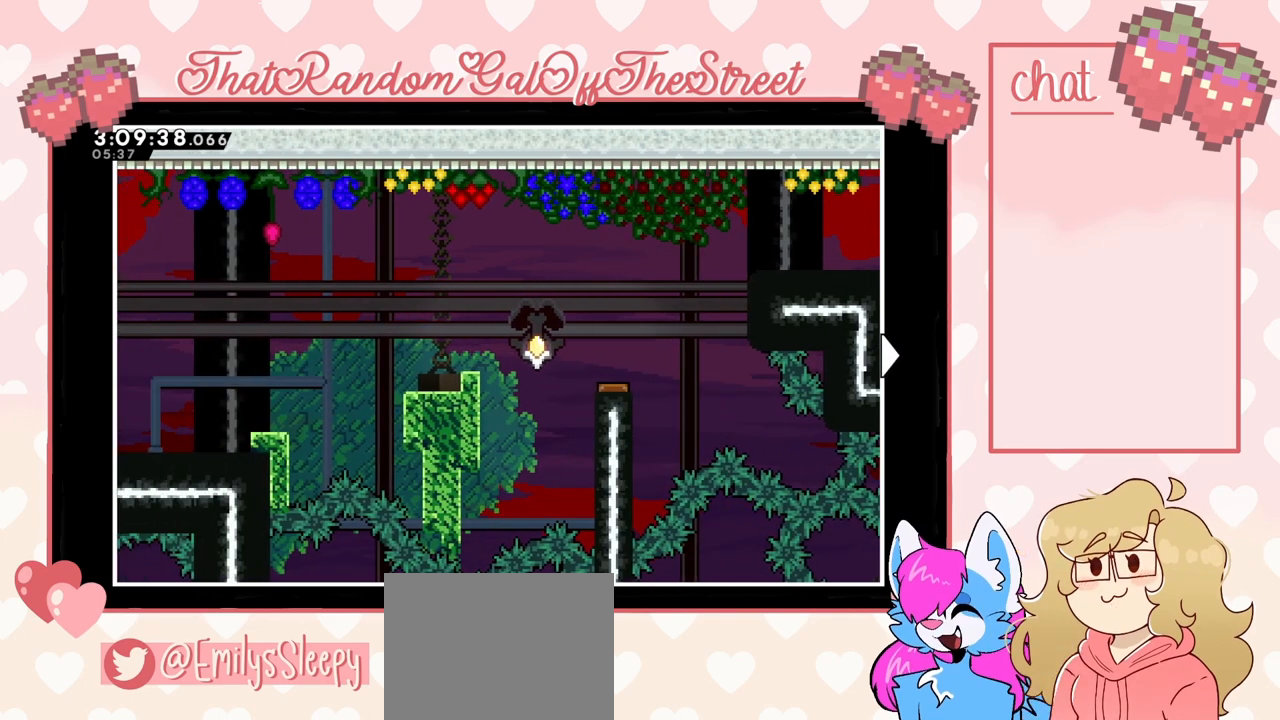
{"buttons": [], "left_stick": "center", "right_stick": "center", "events": []}
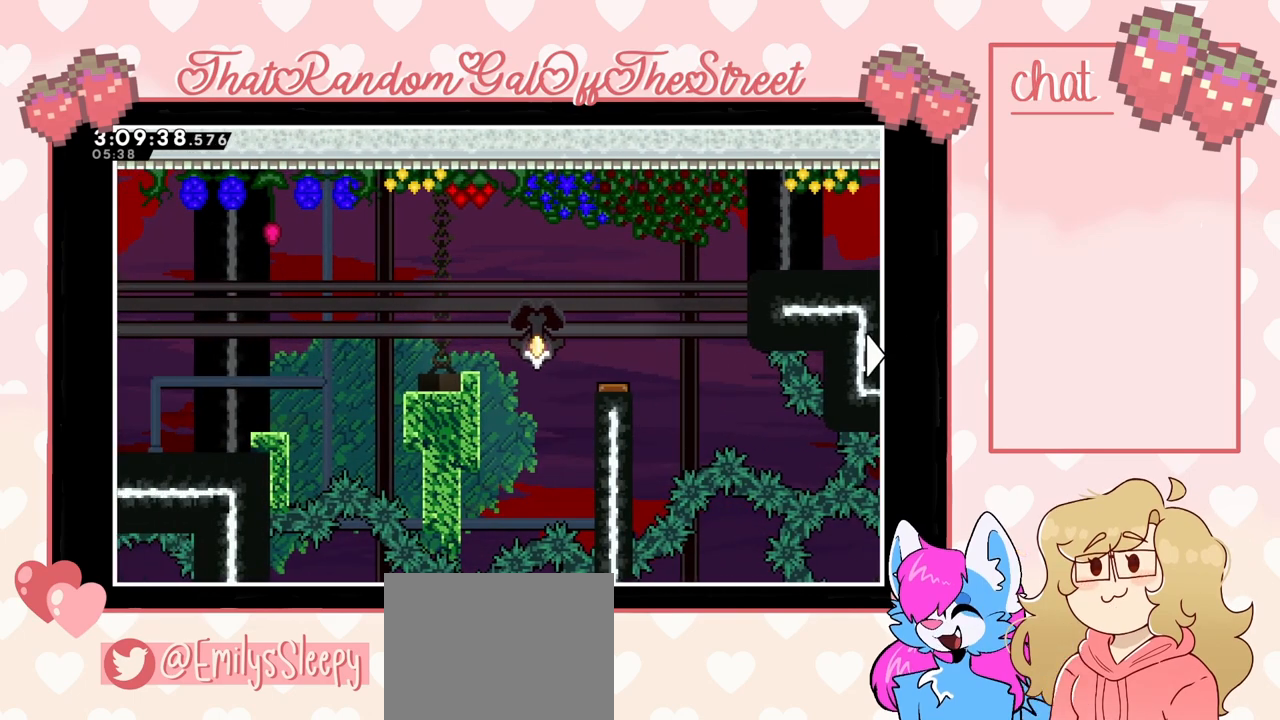
{"buttons": ["DPAD_RIGHT"], "left_stick": "center", "right_stick": "center", "events": [[500, "DPAD_RIGHT", "down"]]}
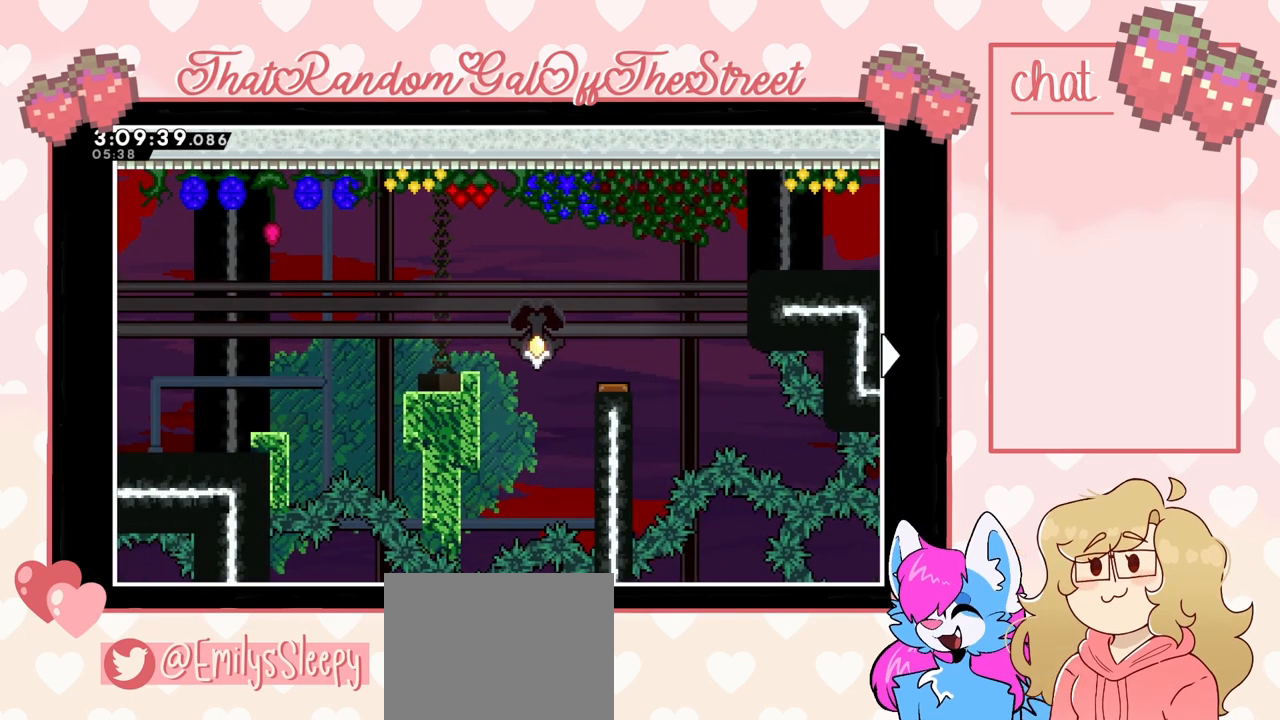
{"buttons": ["DPAD_RIGHT"], "left_stick": "center", "right_stick": "center", "events": []}
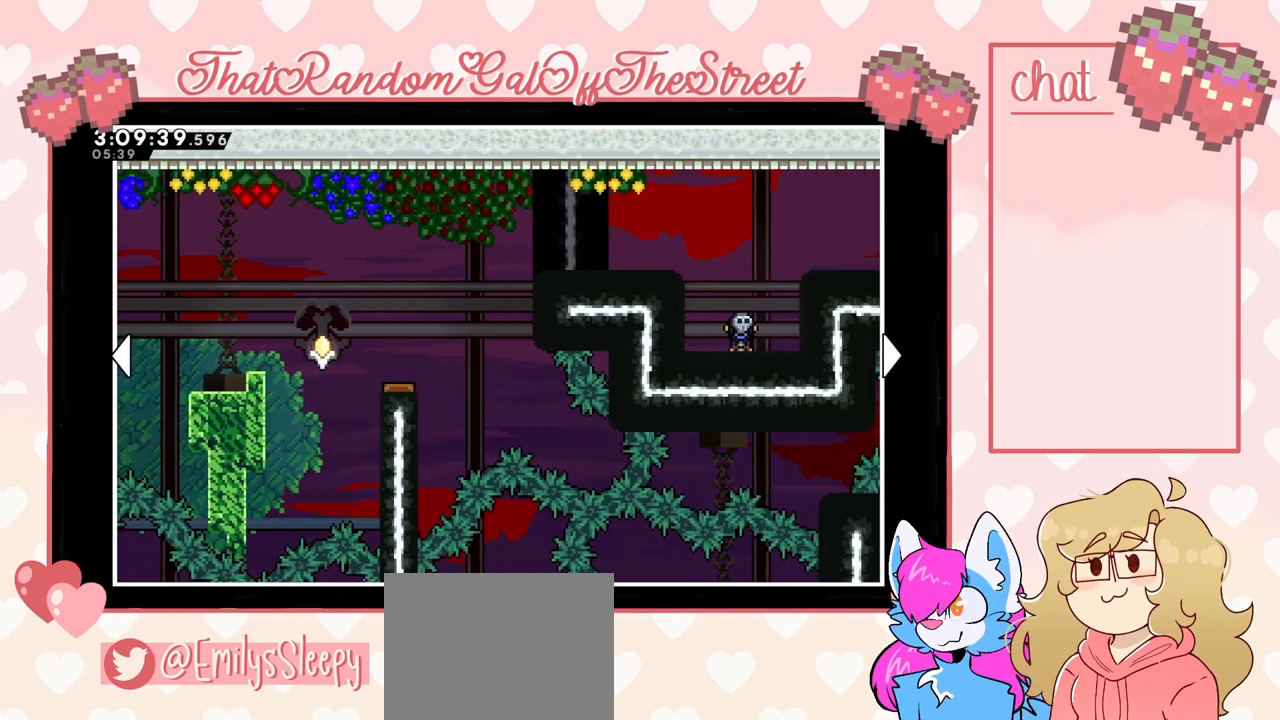
{"buttons": [], "left_stick": "center", "right_stick": "center", "events": [[167, "DPAD_RIGHT", "up"]]}
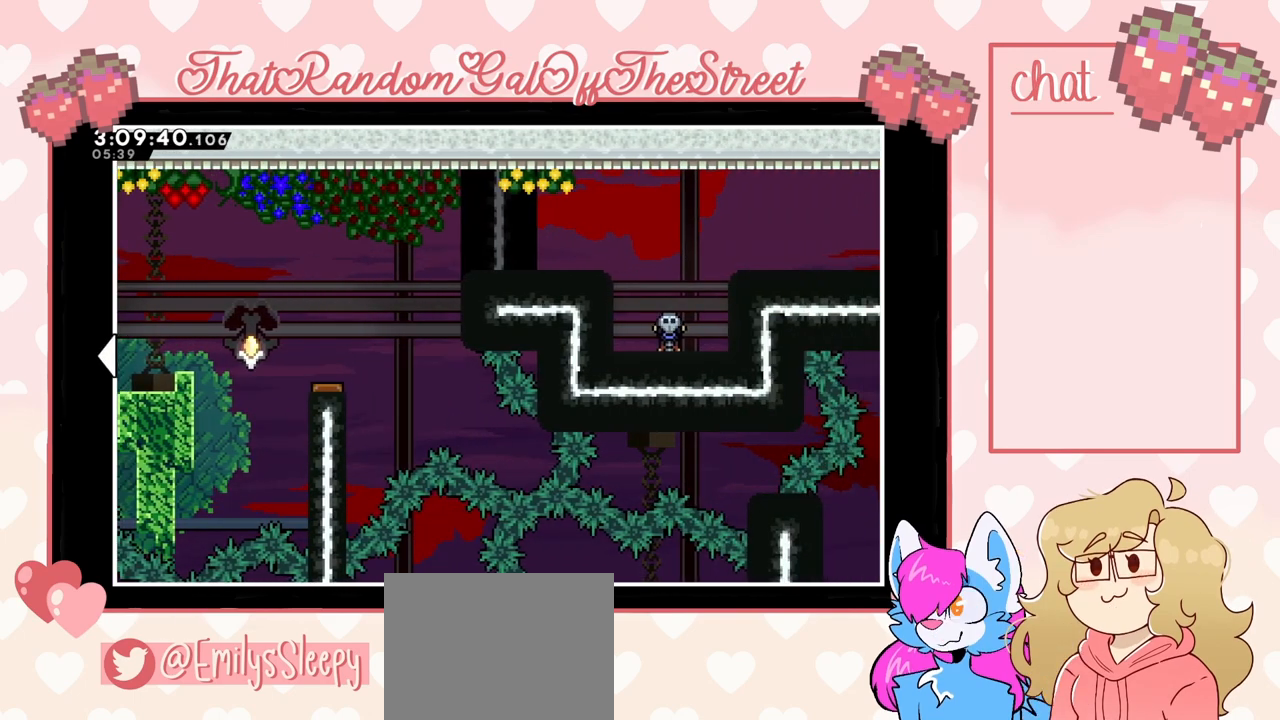
{"buttons": ["DPAD_LEFT"], "left_stick": "center", "right_stick": "center", "events": [[133, "DPAD_LEFT", "down"]]}
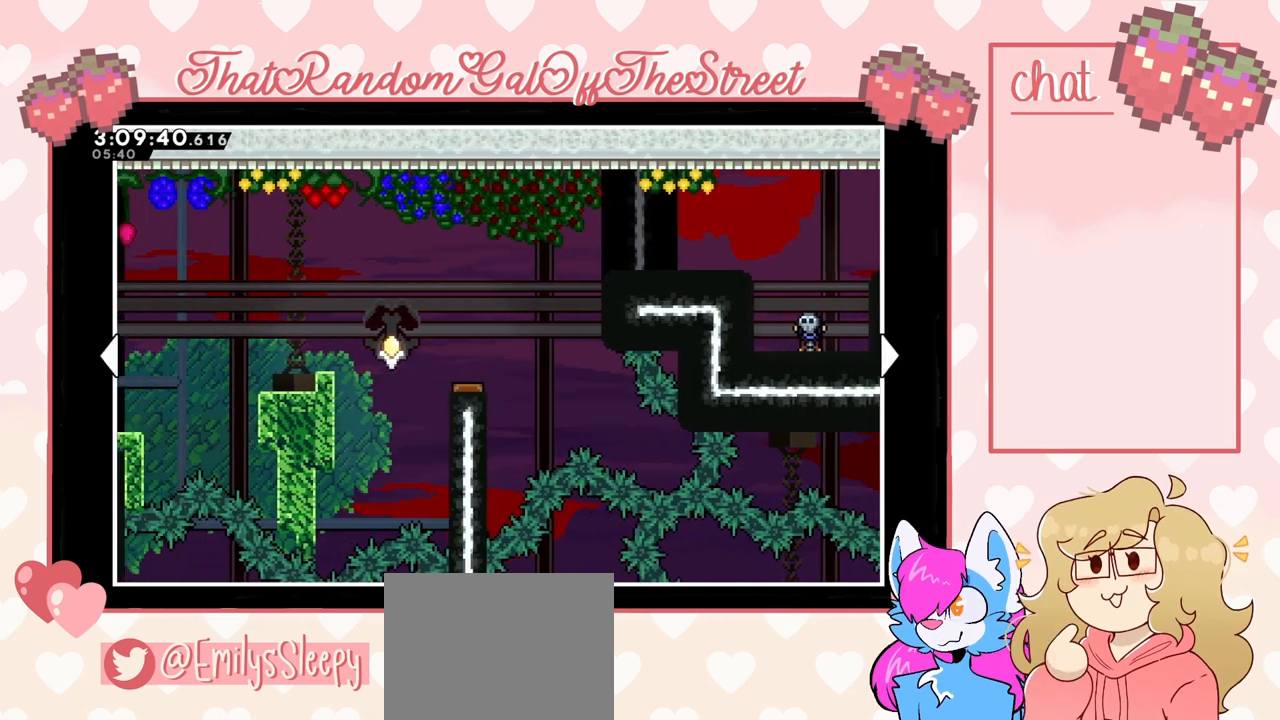
{"buttons": [], "left_stick": "center", "right_stick": "center", "events": [[233, "DPAD_LEFT", "up"]]}
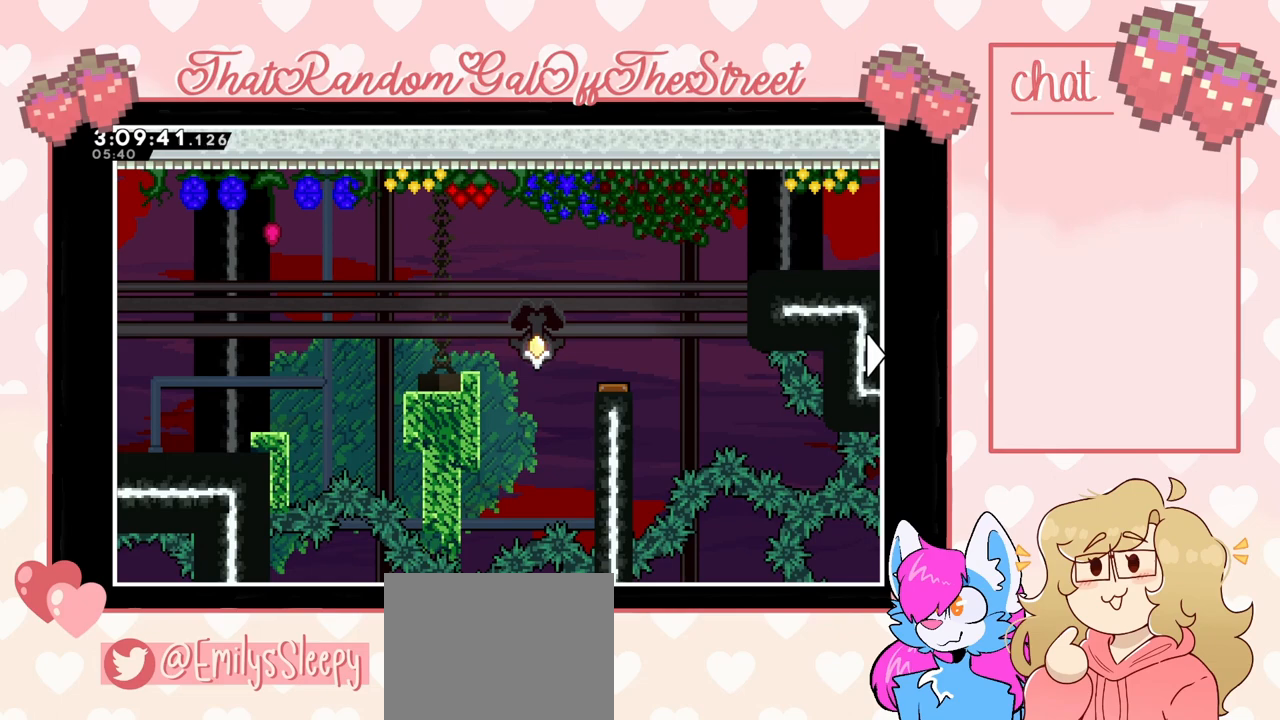
{"buttons": ["DPAD_RIGHT"], "left_stick": "center", "right_stick": "center", "events": [[33, "DPAD_LEFT", "down"], [300, "DPAD_LEFT", "up"], [433, "DPAD_RIGHT", "down"]]}
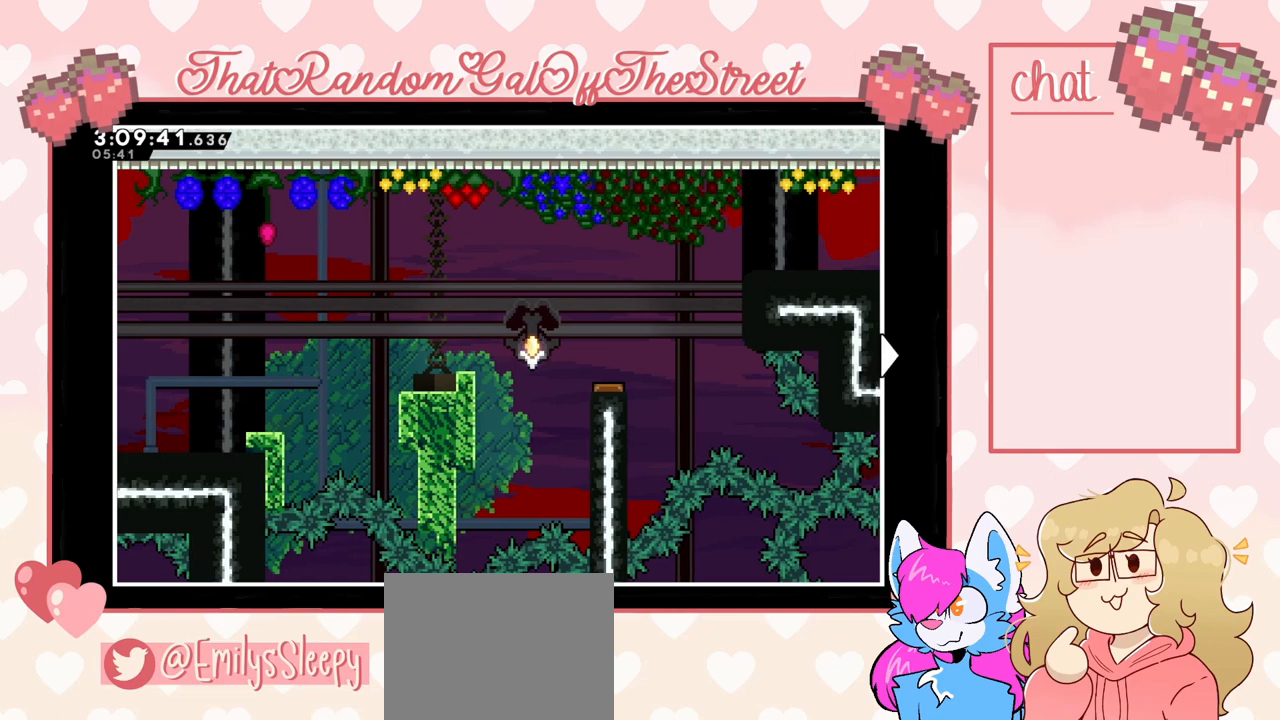
{"buttons": ["DPAD_RIGHT"], "left_stick": "center", "right_stick": "center", "events": []}
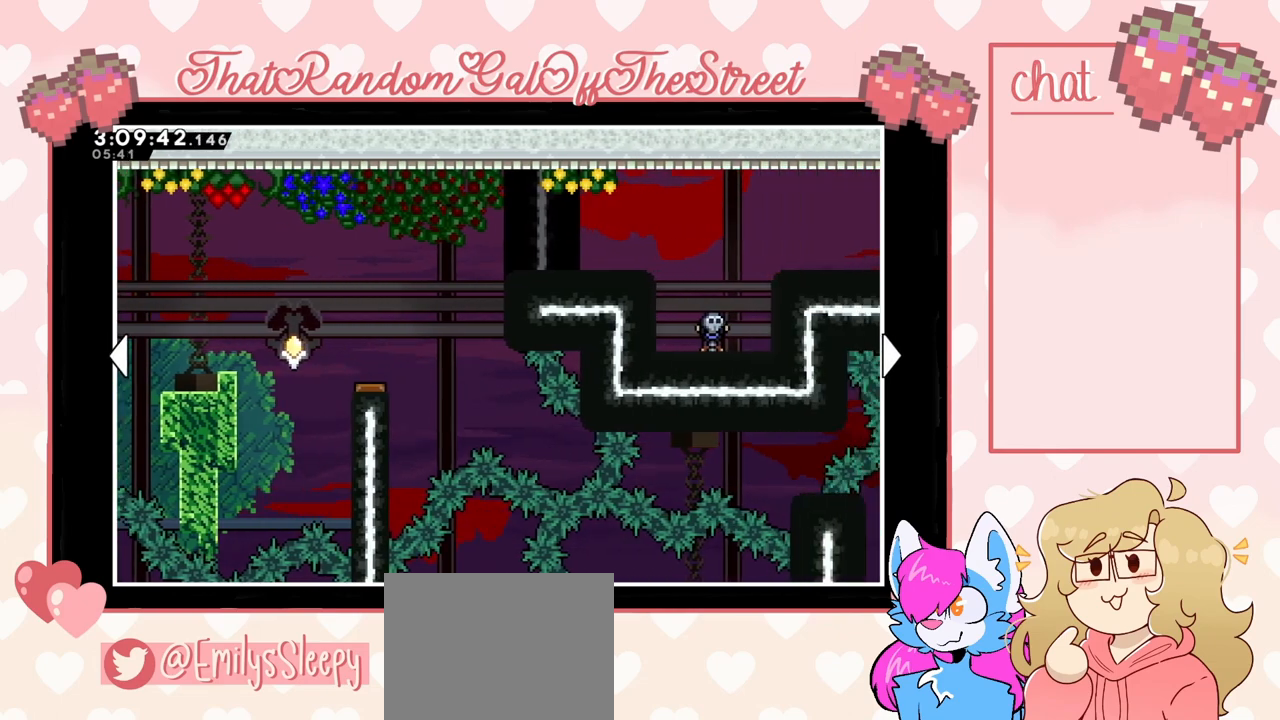
{"buttons": [], "left_stick": "center", "right_stick": "center", "events": [[100, "DPAD_RIGHT", "up"]]}
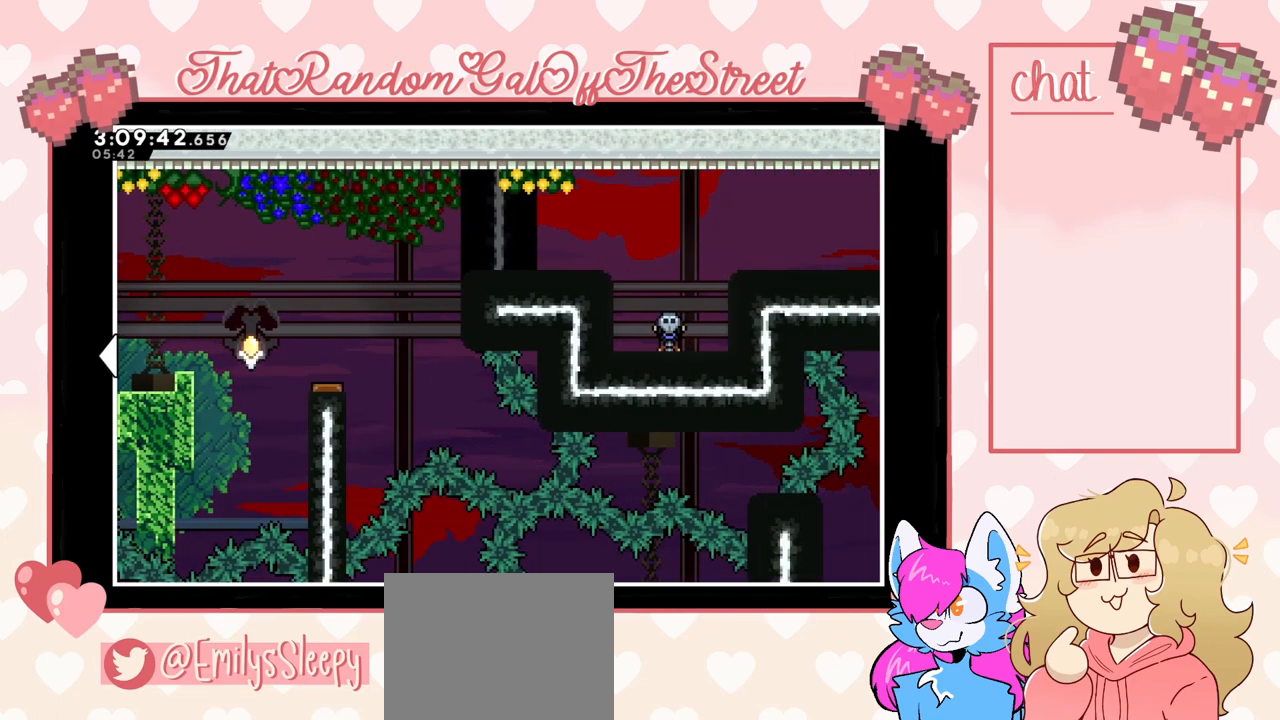
{"buttons": [], "left_stick": "center", "right_stick": "center", "events": [[200, "DPAD_RIGHT", "down"], [500, "DPAD_RIGHT", "up"]]}
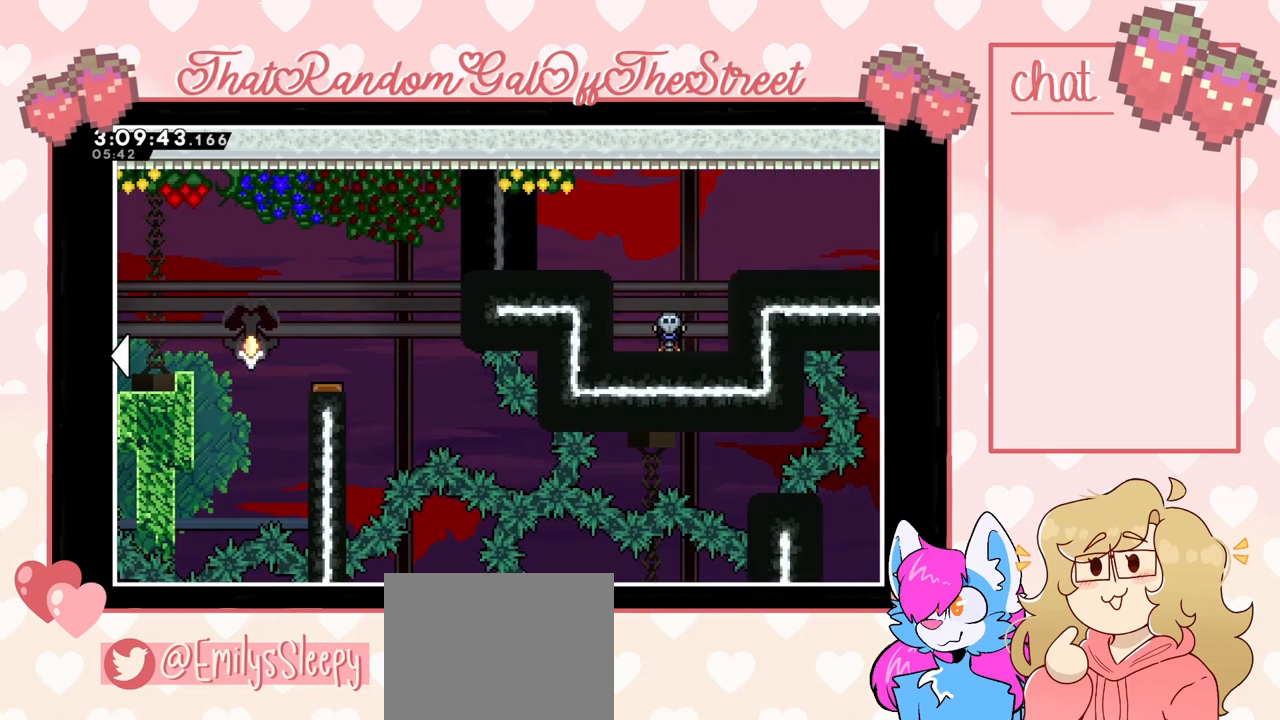
{"buttons": [], "left_stick": "center", "right_stick": "center", "events": []}
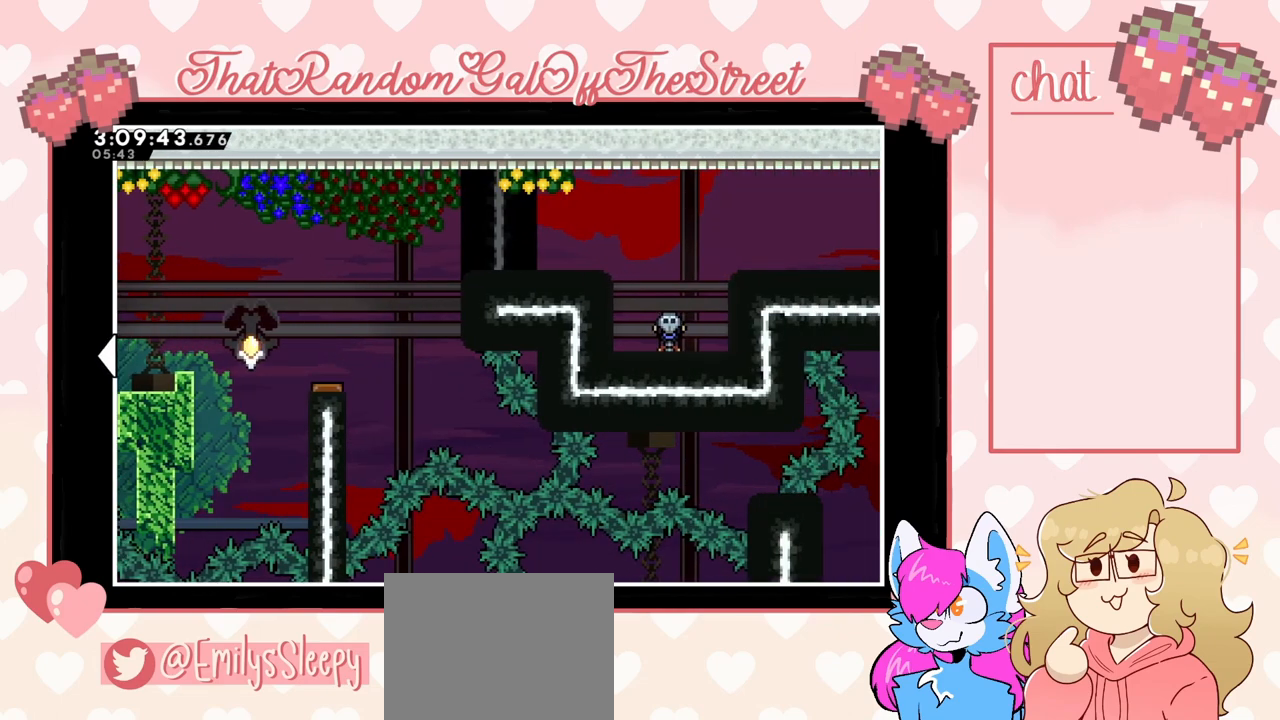
{"buttons": [], "left_stick": "center", "right_stick": "center", "events": []}
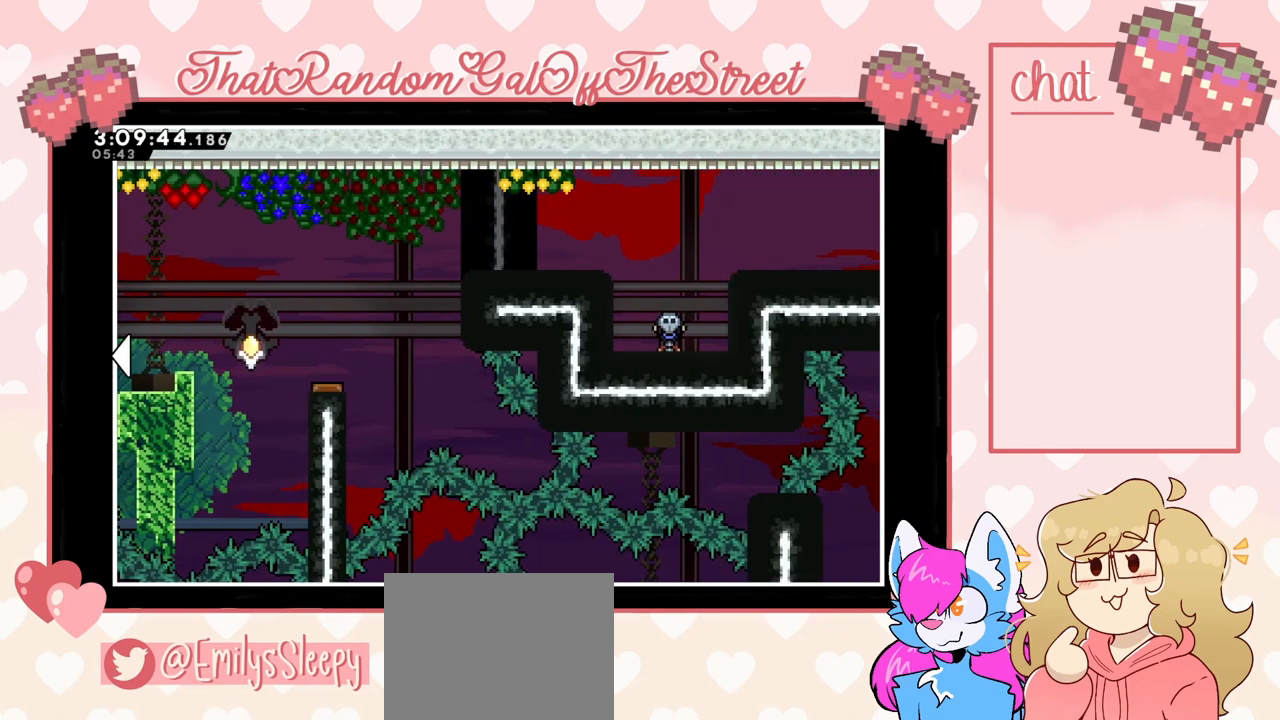
{"buttons": [], "left_stick": "center", "right_stick": "center", "events": []}
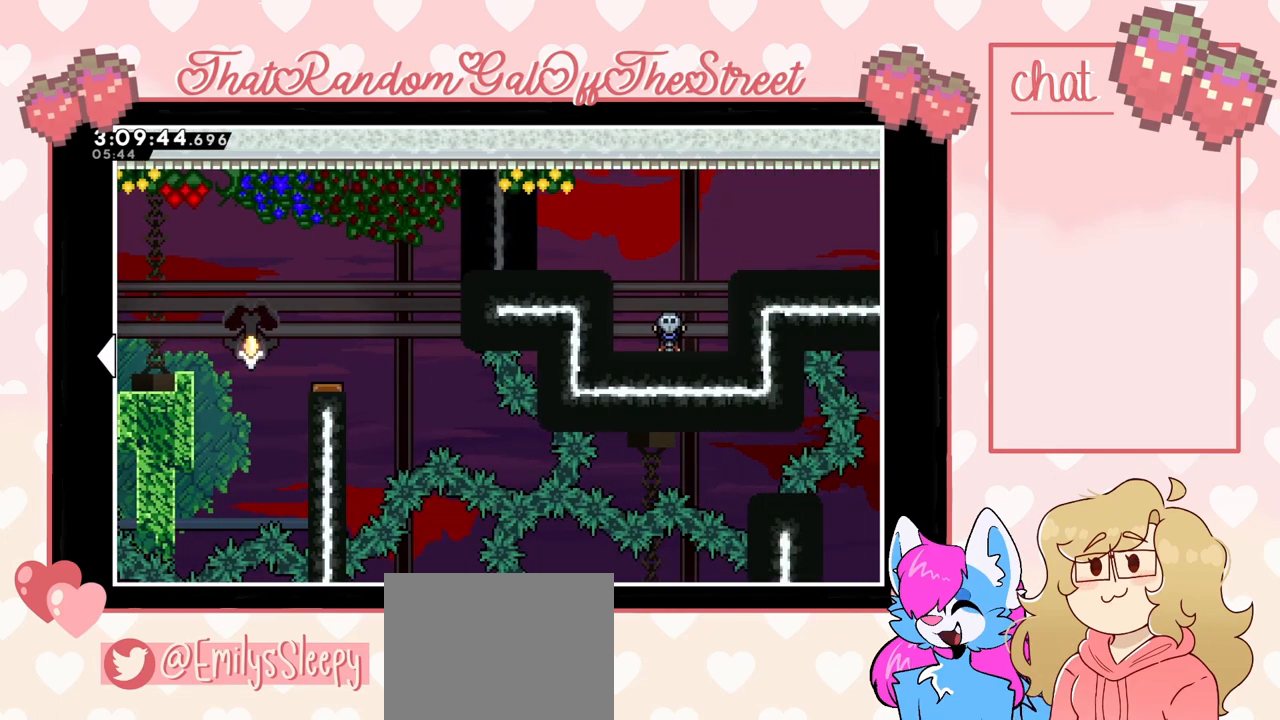
{"buttons": [], "left_stick": "center", "right_stick": "center", "events": []}
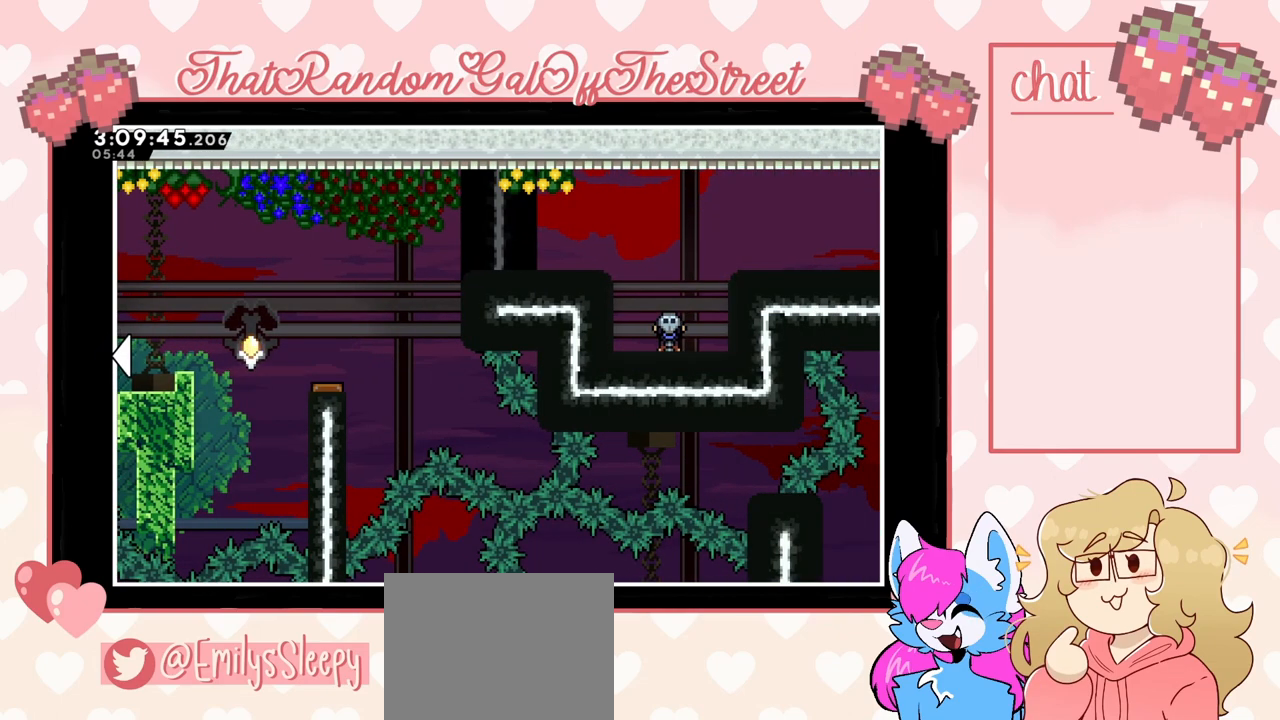
{"buttons": [], "left_stick": "center", "right_stick": "center", "events": []}
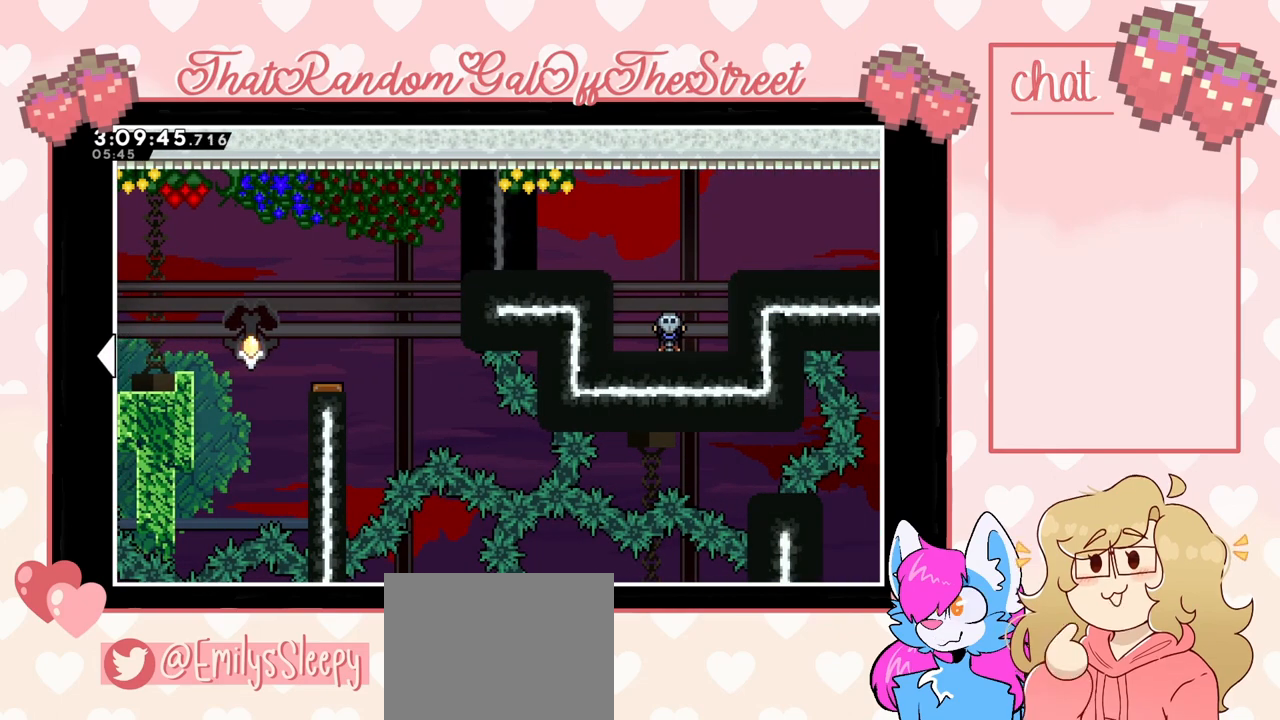
{"buttons": [], "left_stick": "center", "right_stick": "center", "events": []}
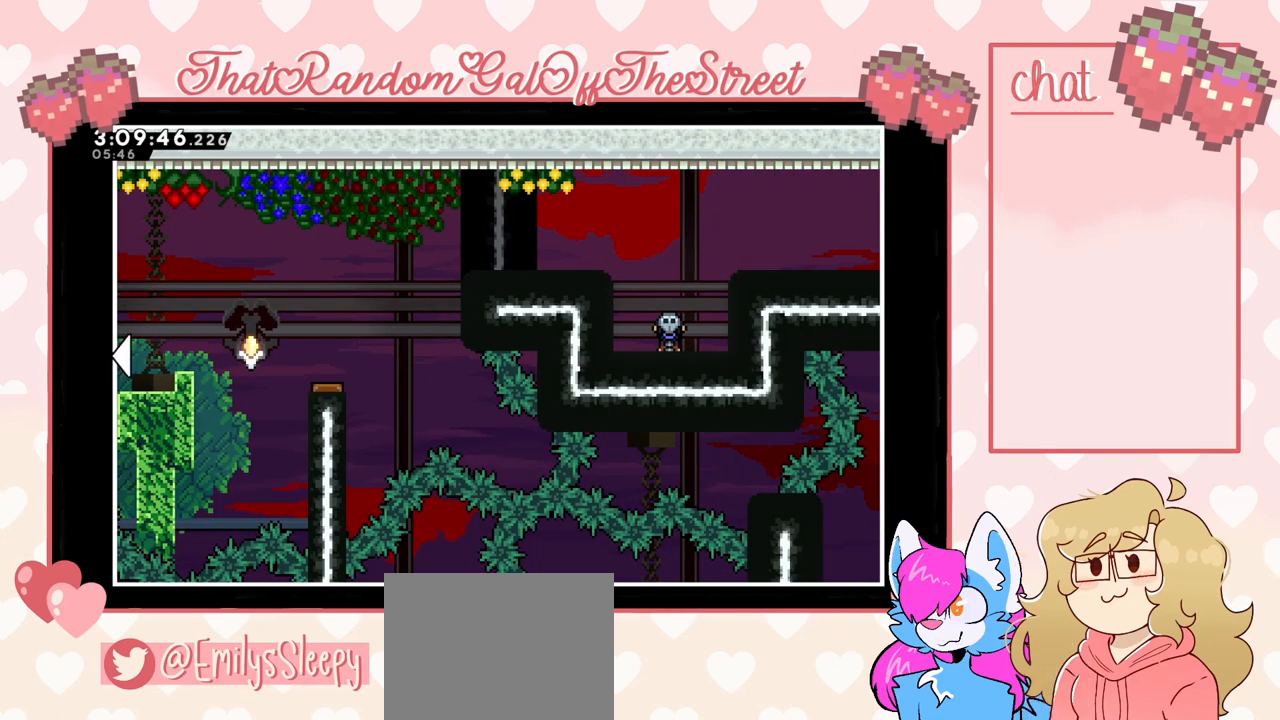
{"buttons": [], "left_stick": "center", "right_stick": "center", "events": [[200, "B", "down"], [267, "B", "up"]]}